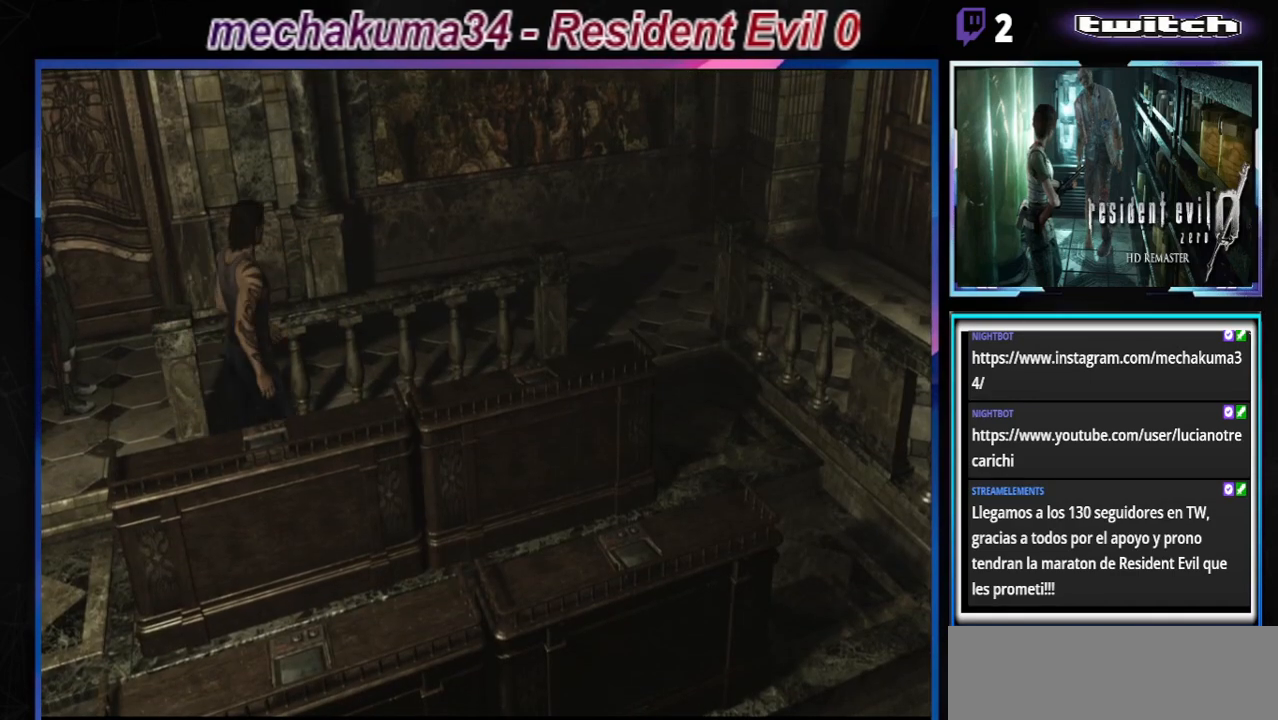
Gameplay with a controller (Xbox layout); each line is a JSON object with the inputs held at the frame after it. "events" lists button and stick changes between this image and that frame as [ms after this image, input, new state], when the widget could be followed in between. Not read: L3 R3 right_stick.
{"buttons": ["B"], "left_stick": "up-left", "events": [[33, "left_stick", "up-right"], [233, "left_stick", "up"], [367, "left_stick", "up-left"]]}
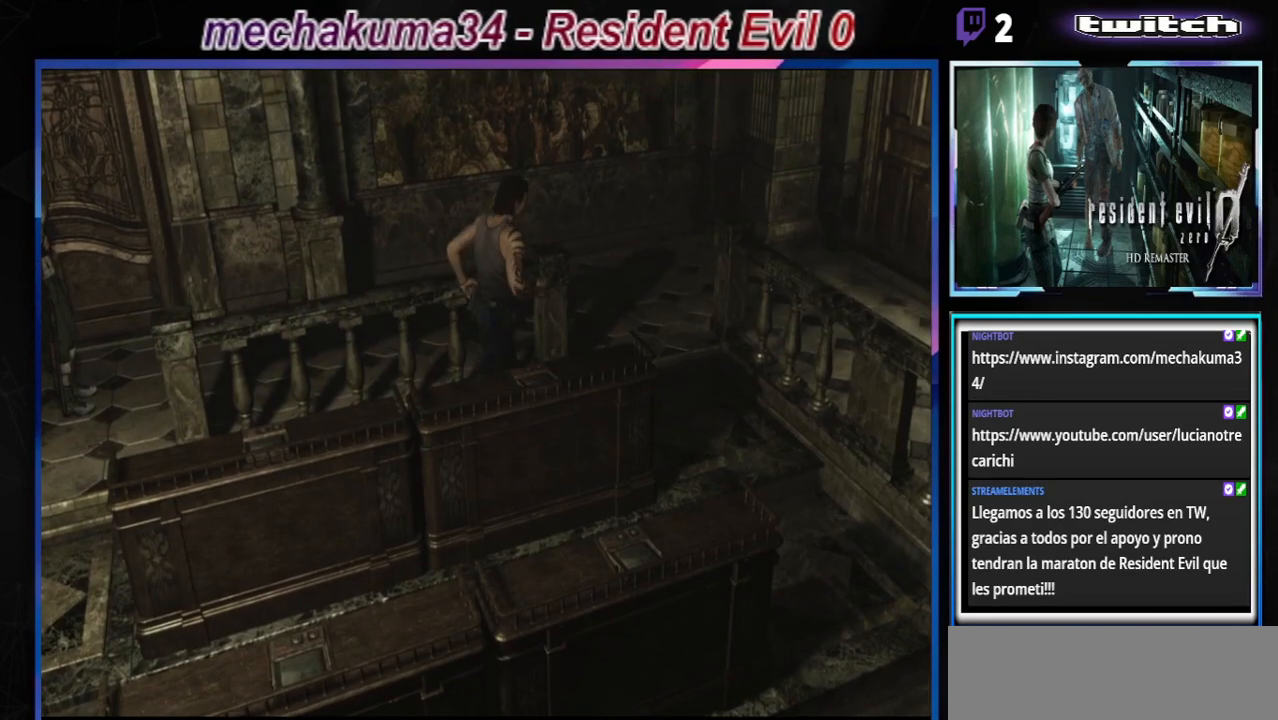
{"buttons": ["B"], "left_stick": "up", "events": [[467, "left_stick", "up"]]}
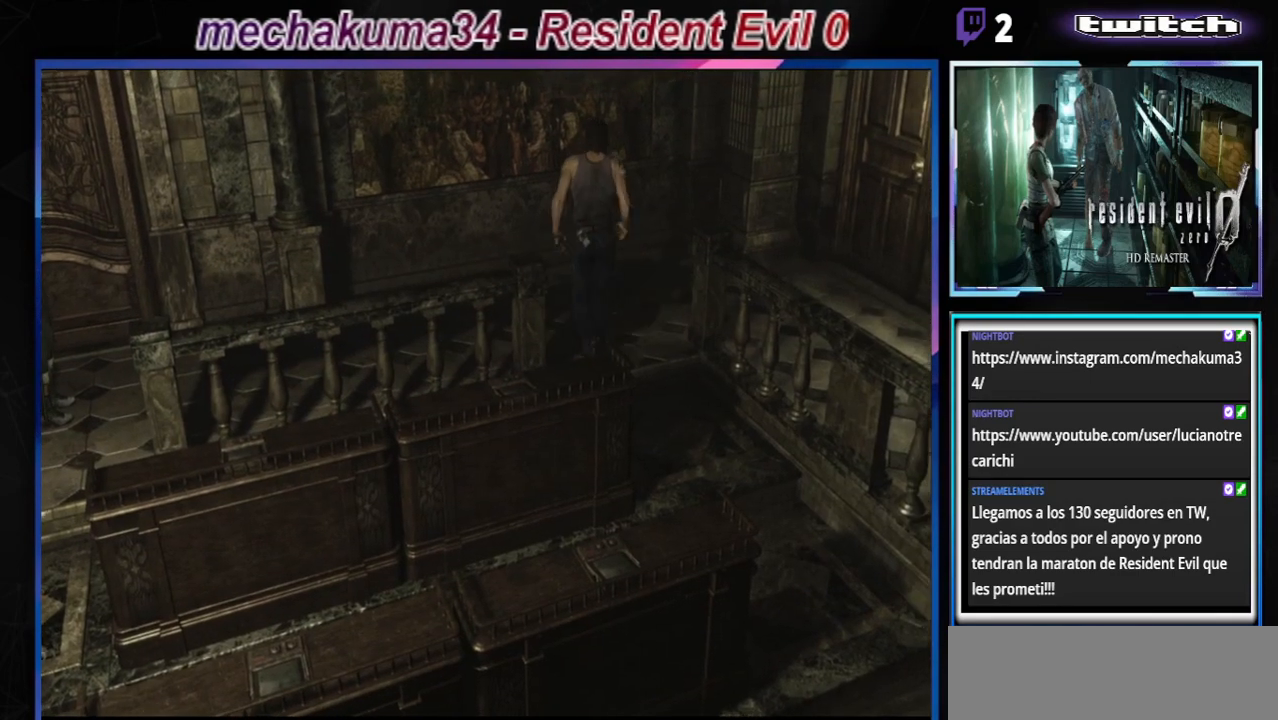
{"buttons": [], "left_stick": "right", "events": [[167, "left_stick", "right"], [200, "B", "up"]]}
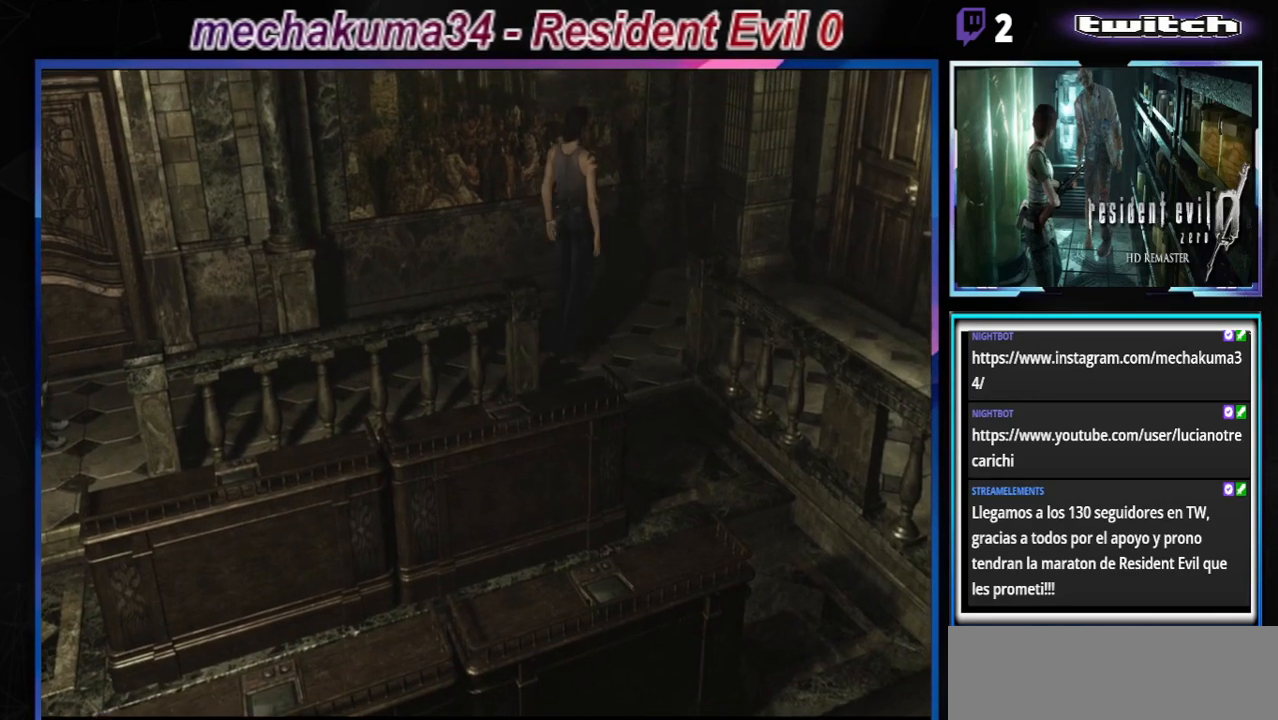
{"buttons": ["B"], "left_stick": "up-left", "events": [[267, "left_stick", "up"], [400, "B", "down"], [400, "left_stick", "up-left"]]}
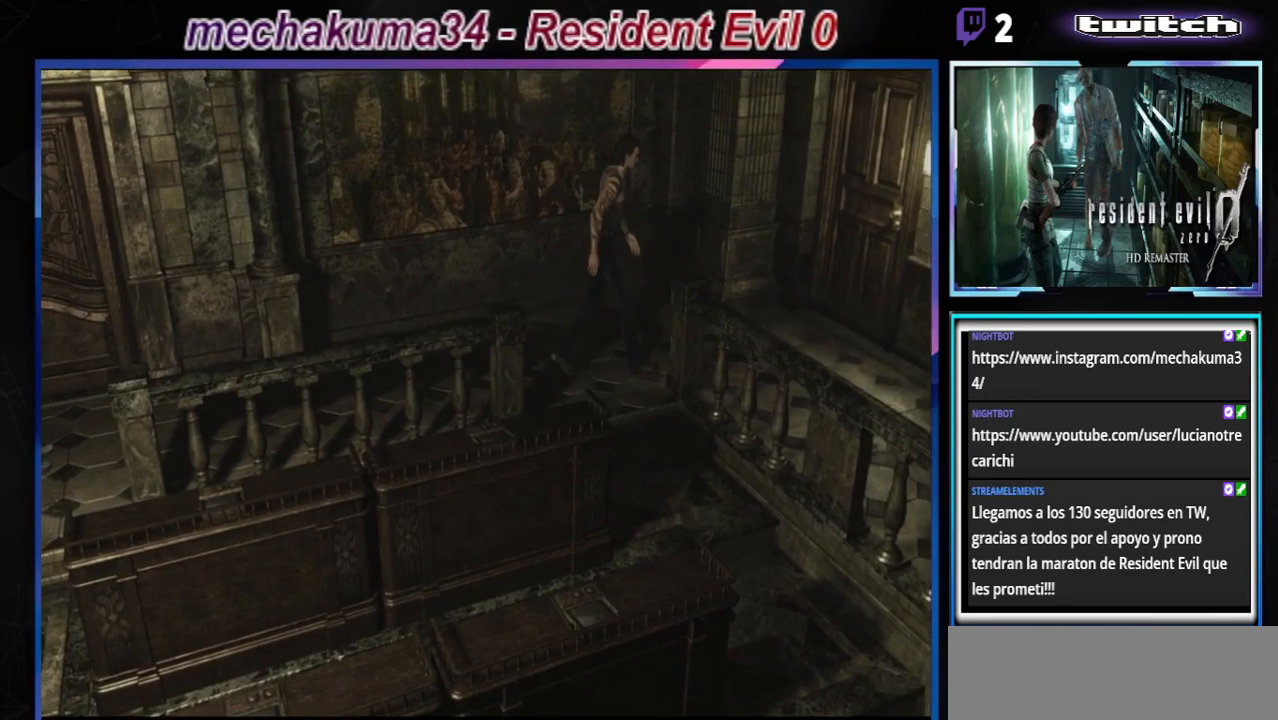
{"buttons": [], "left_stick": "center", "events": [[67, "left_stick", "up"], [133, "B", "up"], [233, "left_stick", "right"], [400, "left_stick", "center"]]}
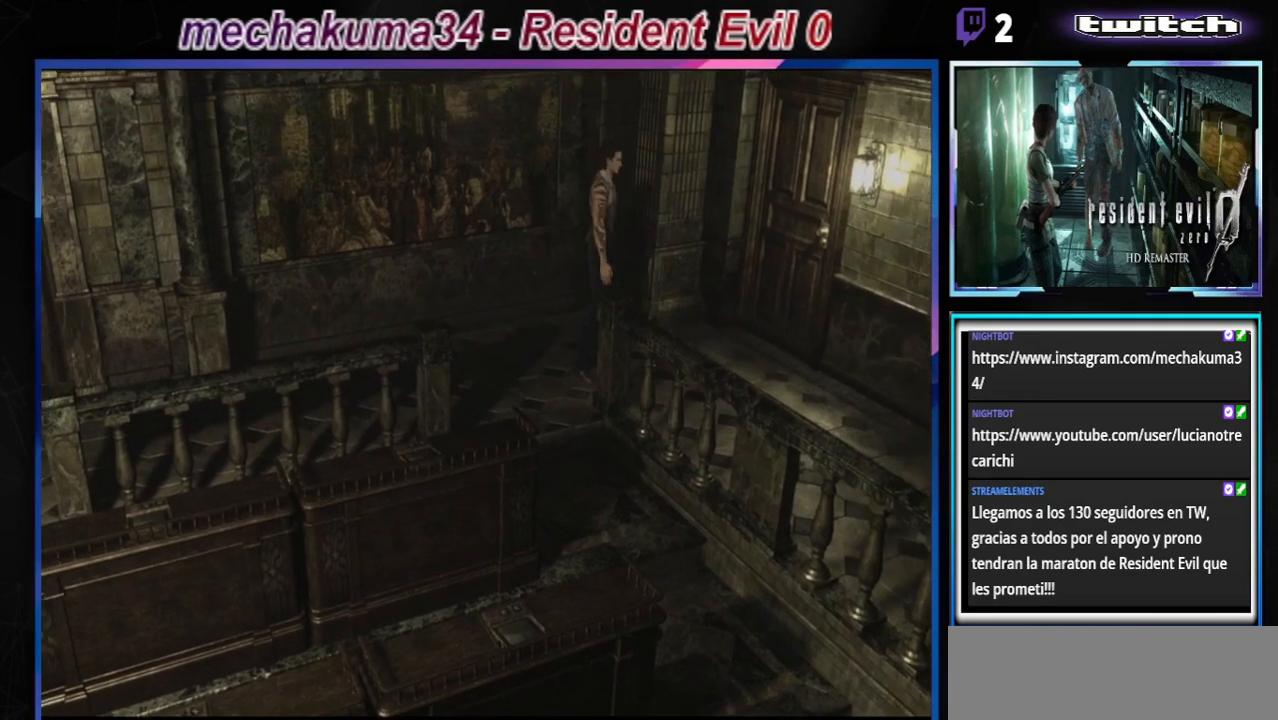
{"buttons": [], "left_stick": "center", "events": [[133, "left_stick", "right"], [433, "left_stick", "center"]]}
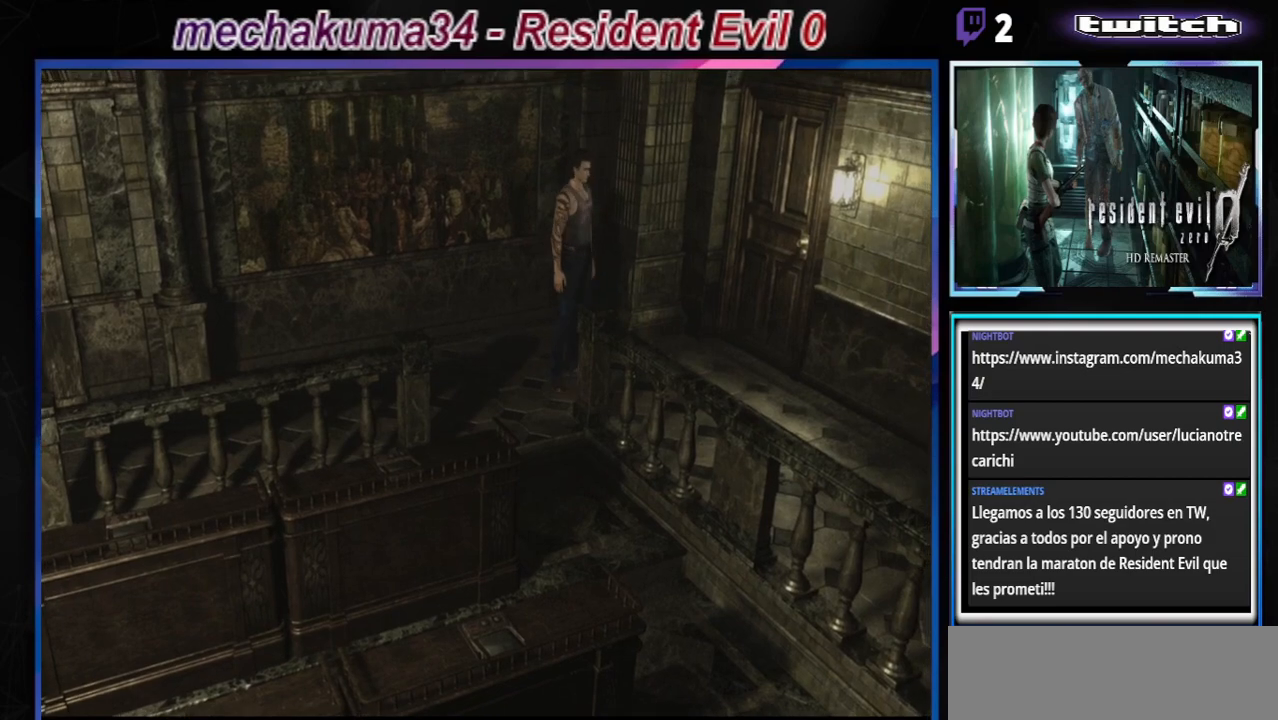
{"buttons": [], "left_stick": "center", "events": []}
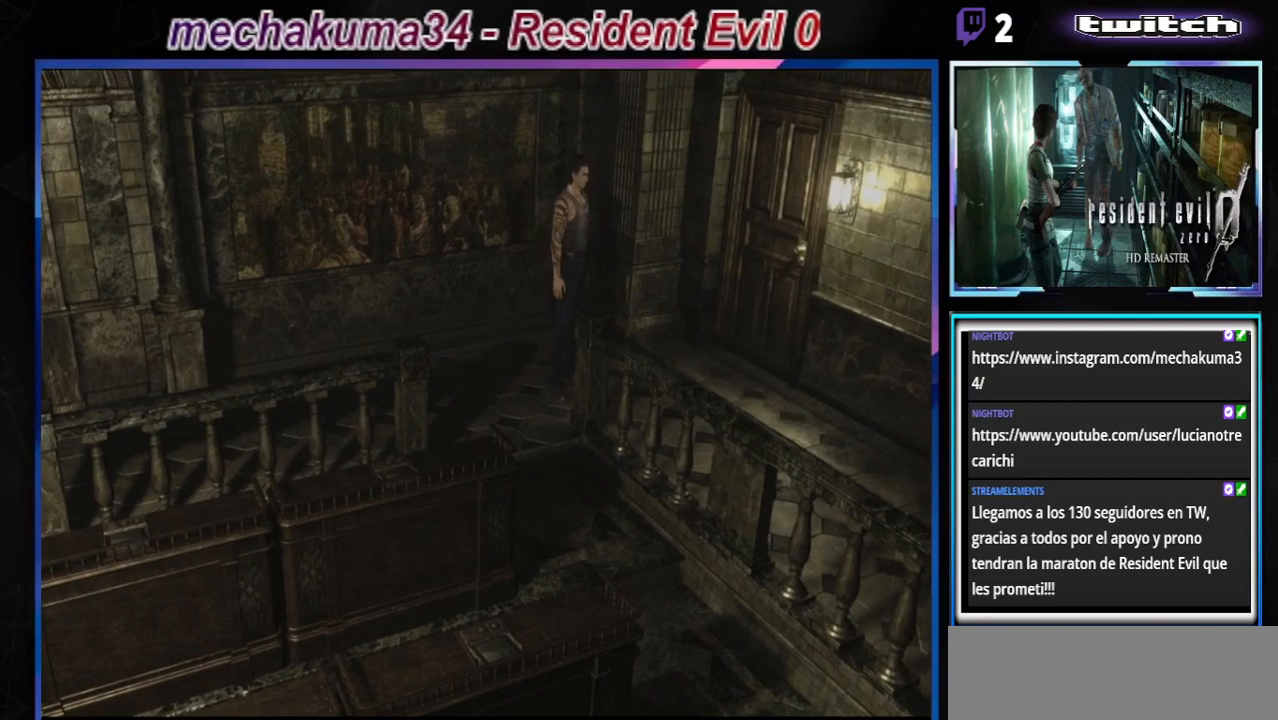
{"buttons": [], "left_stick": "center", "events": []}
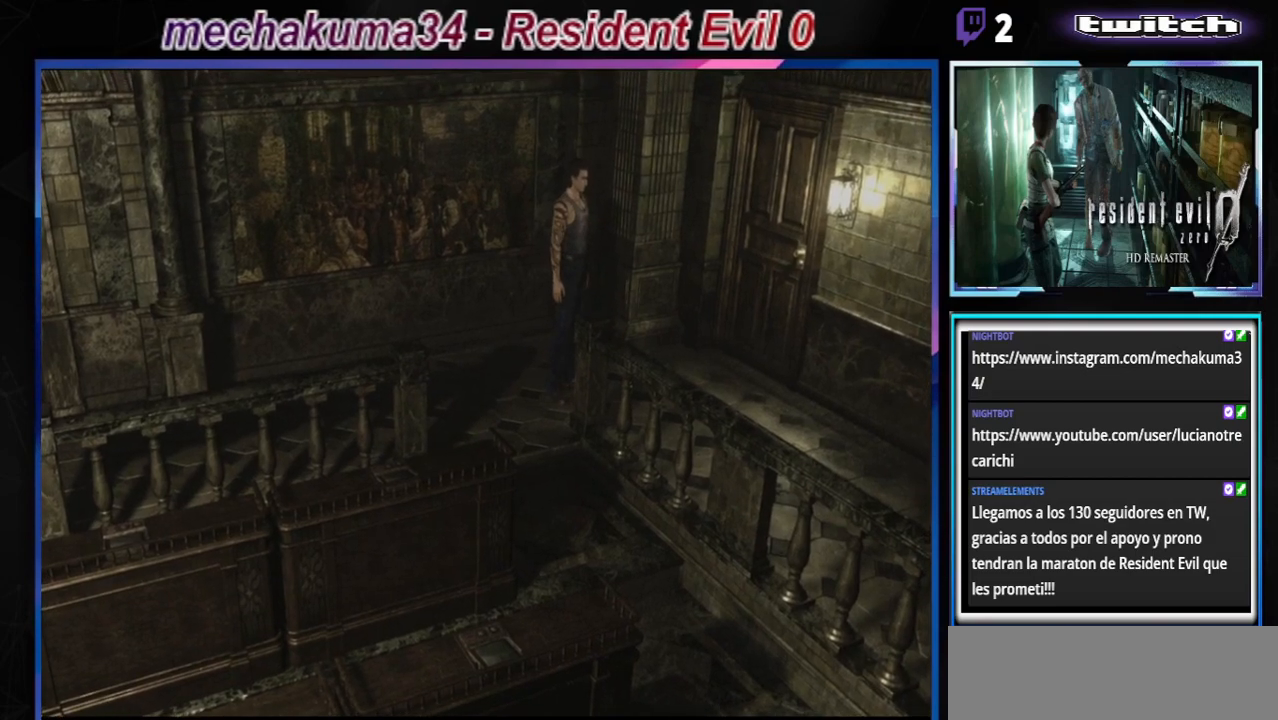
{"buttons": [], "left_stick": "center", "events": [[367, "X", "down"], [500, "X", "up"]]}
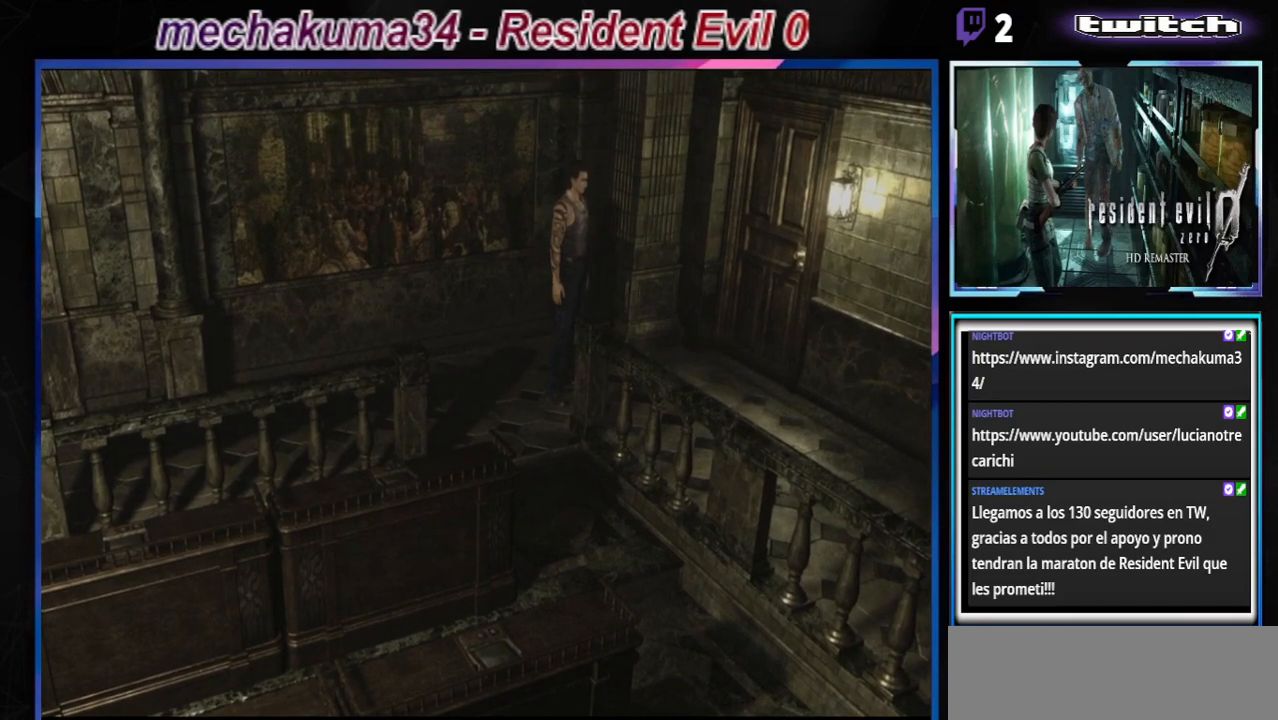
{"buttons": [], "left_stick": "center", "events": []}
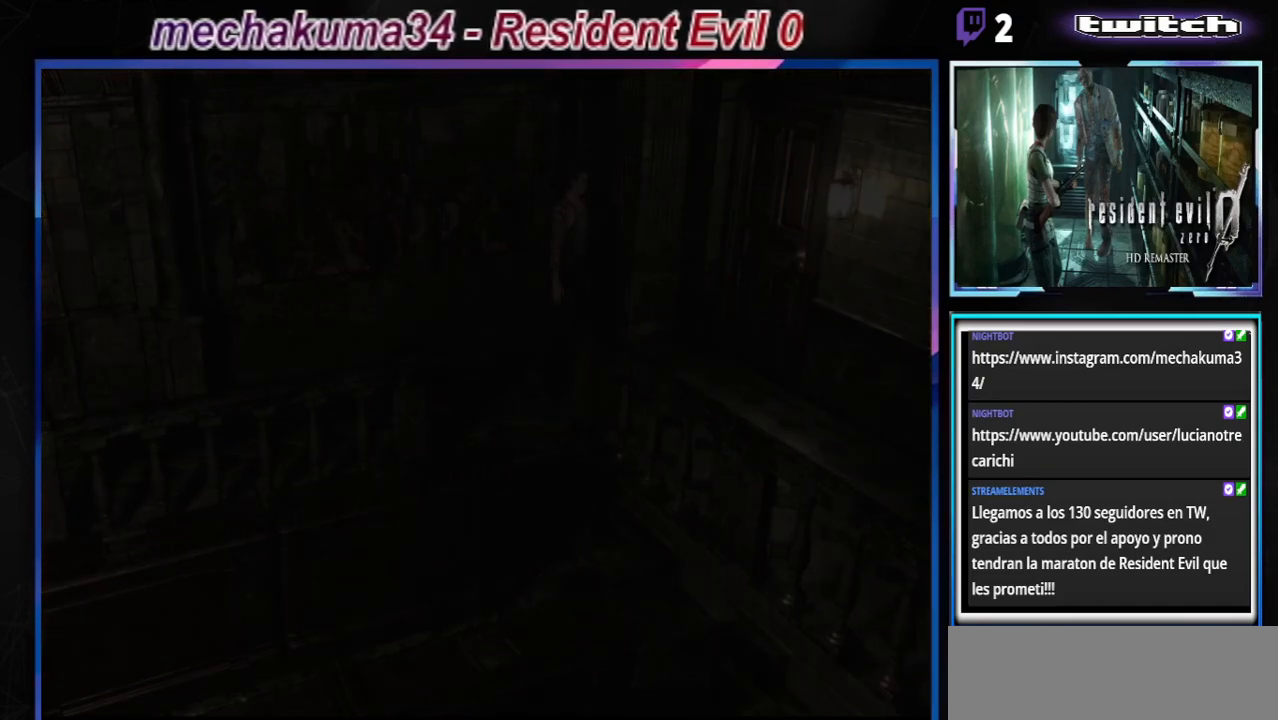
{"buttons": [], "left_stick": "center", "events": []}
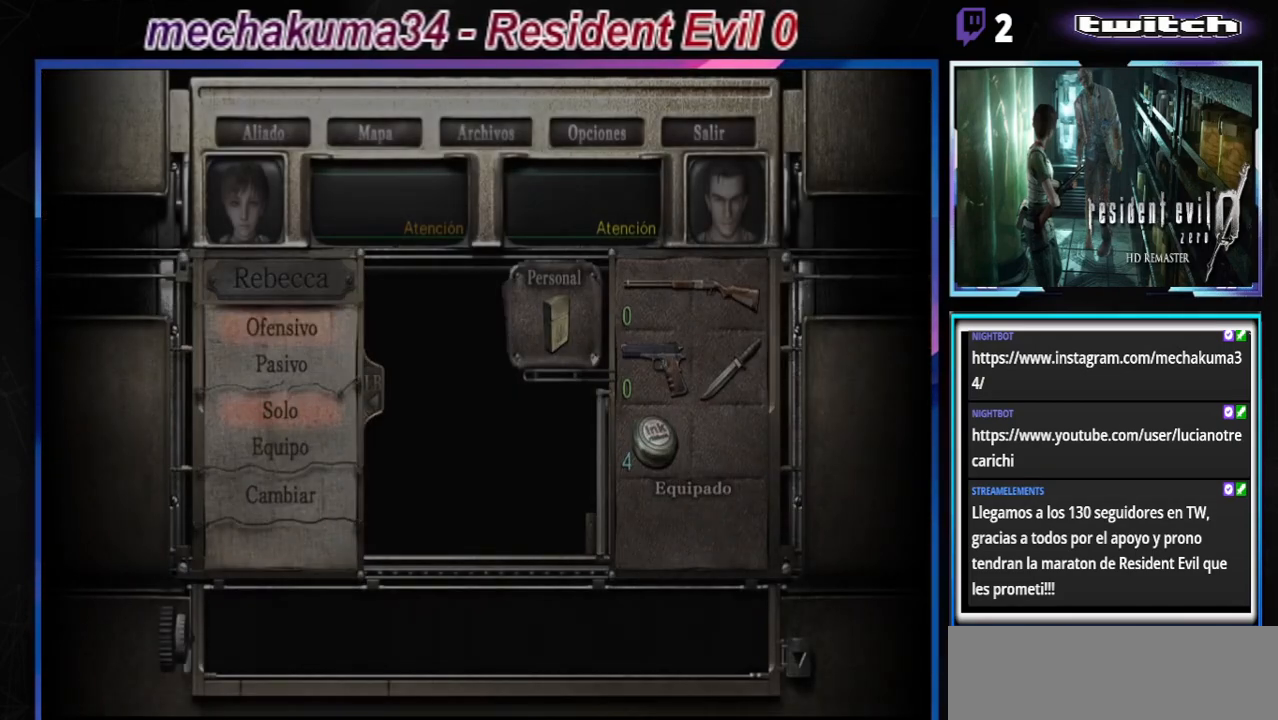
{"buttons": [], "left_stick": "center", "events": []}
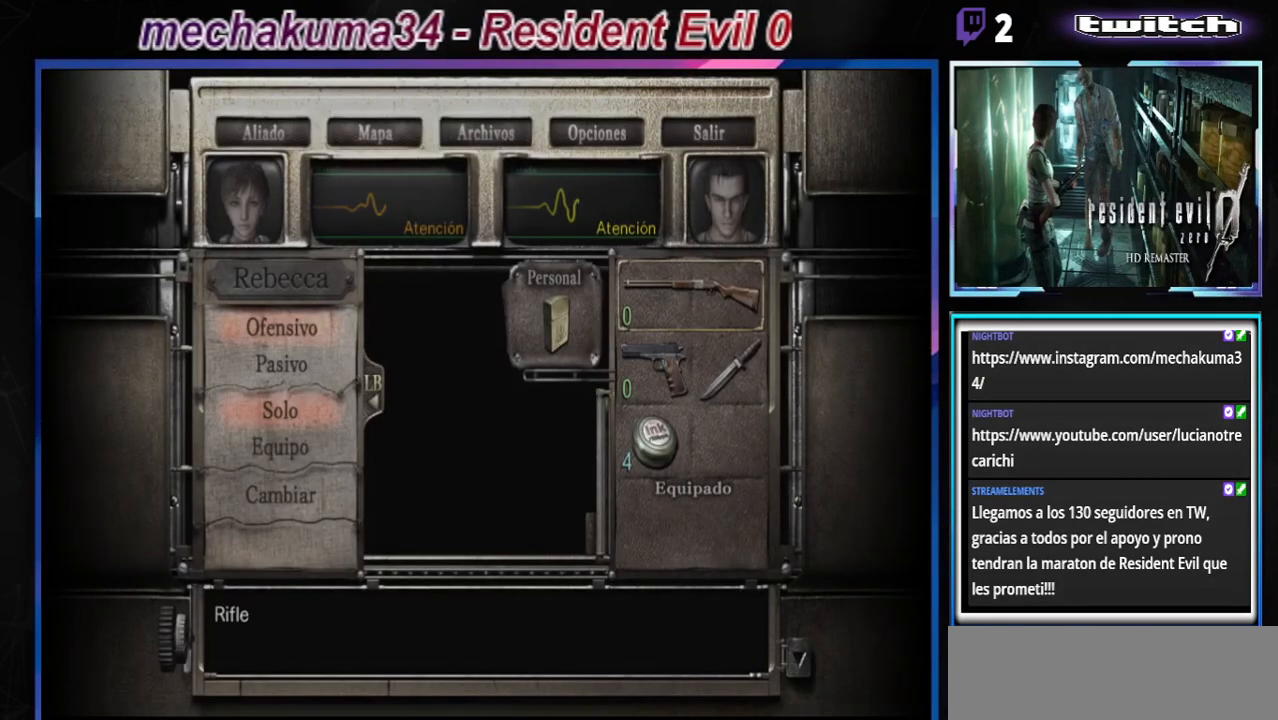
{"buttons": [], "left_stick": "center", "events": []}
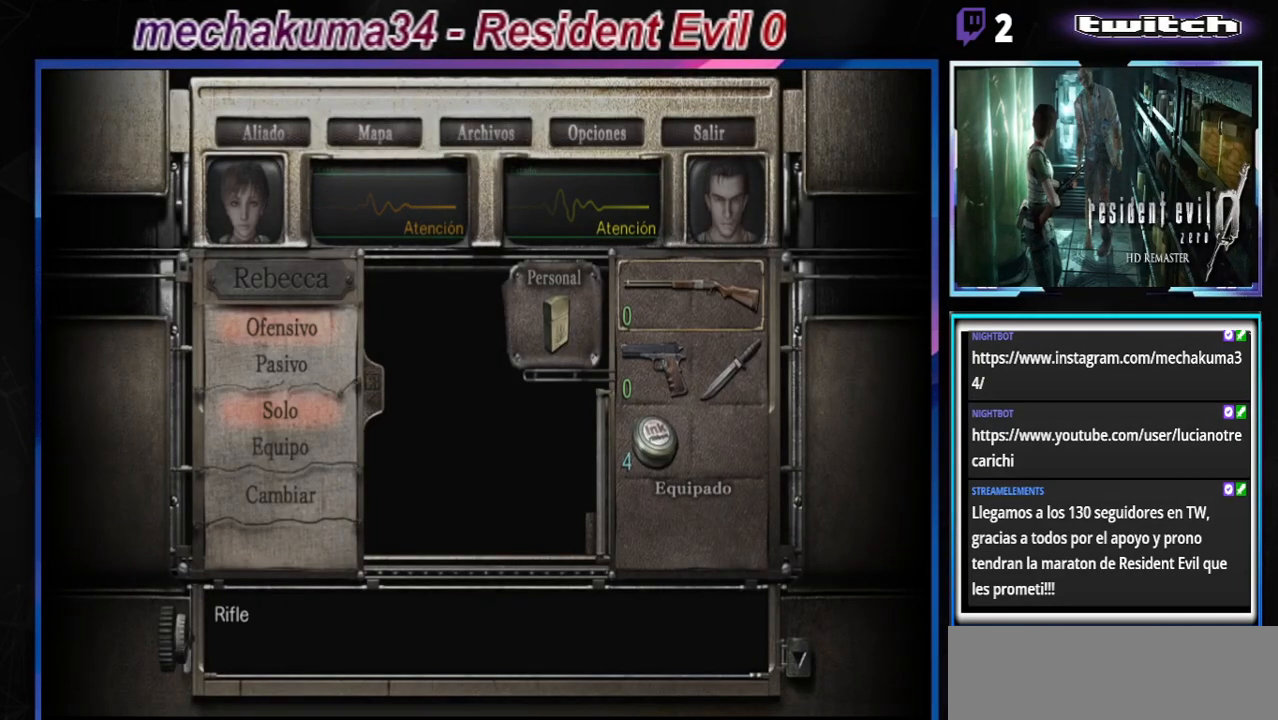
{"buttons": [], "left_stick": "center", "events": []}
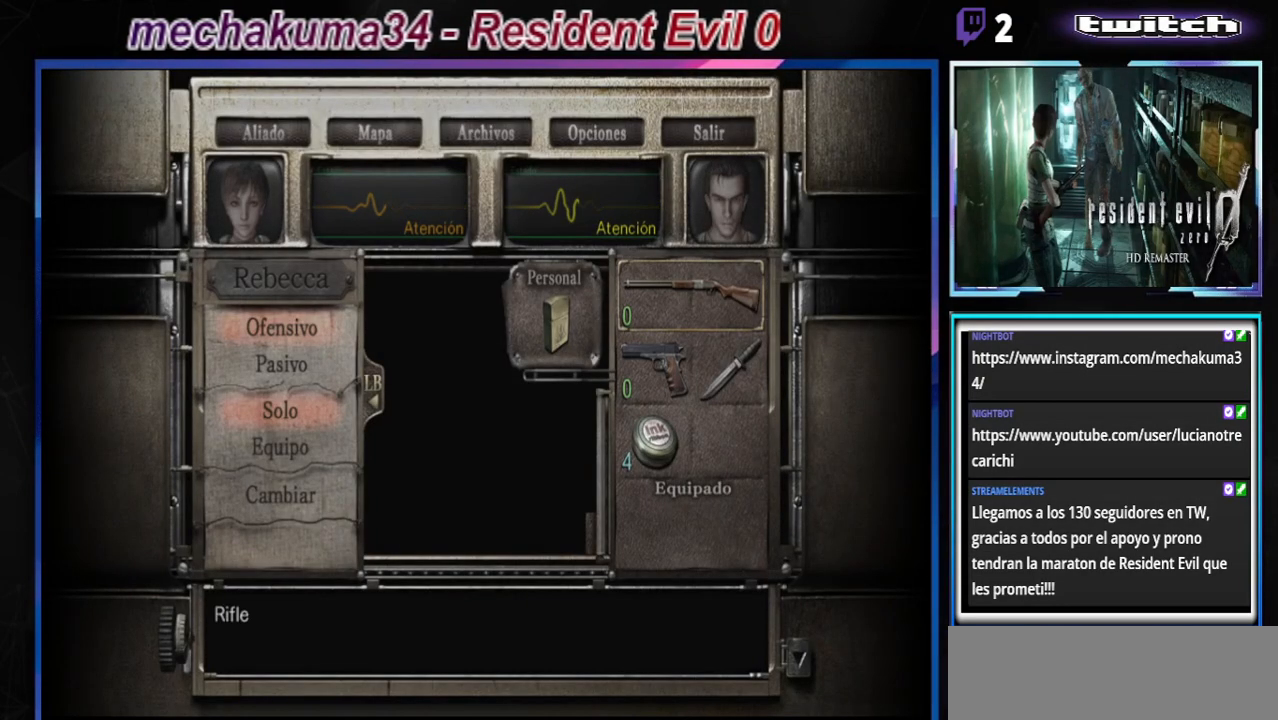
{"buttons": ["Y"], "left_stick": "center", "events": [[433, "Y", "down"]]}
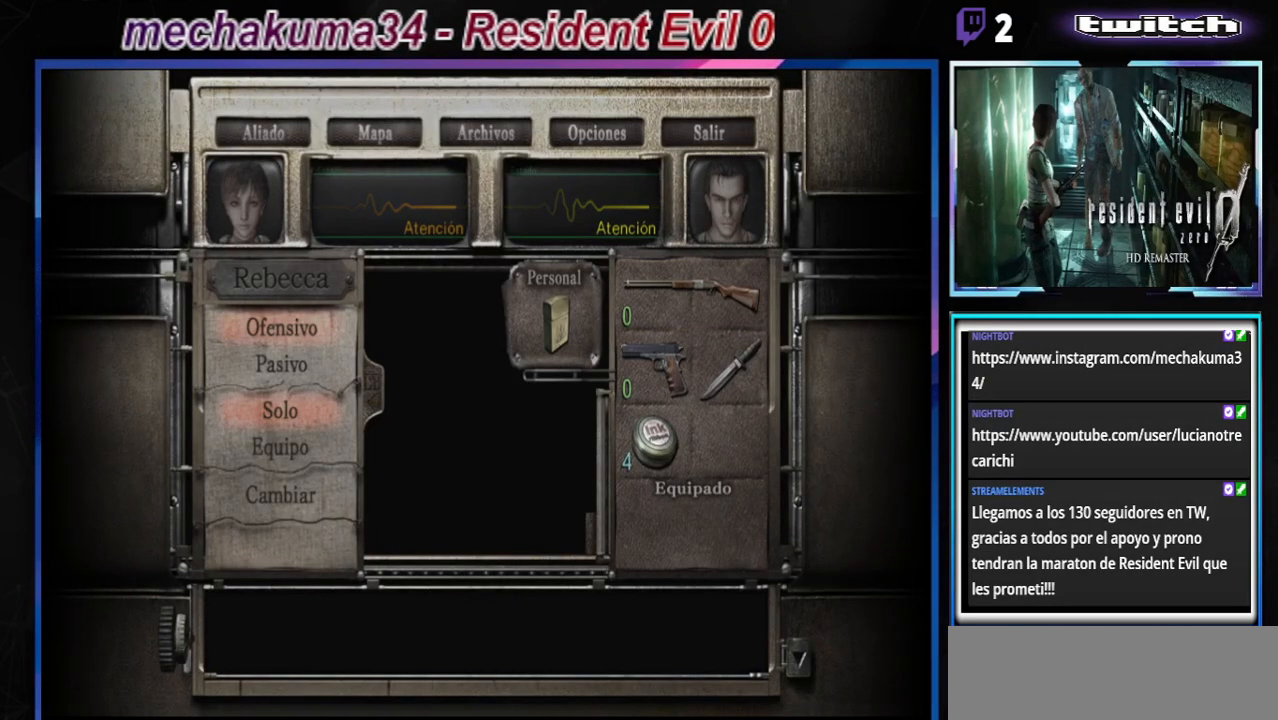
{"buttons": [], "left_stick": "center", "events": [[100, "Y", "up"]]}
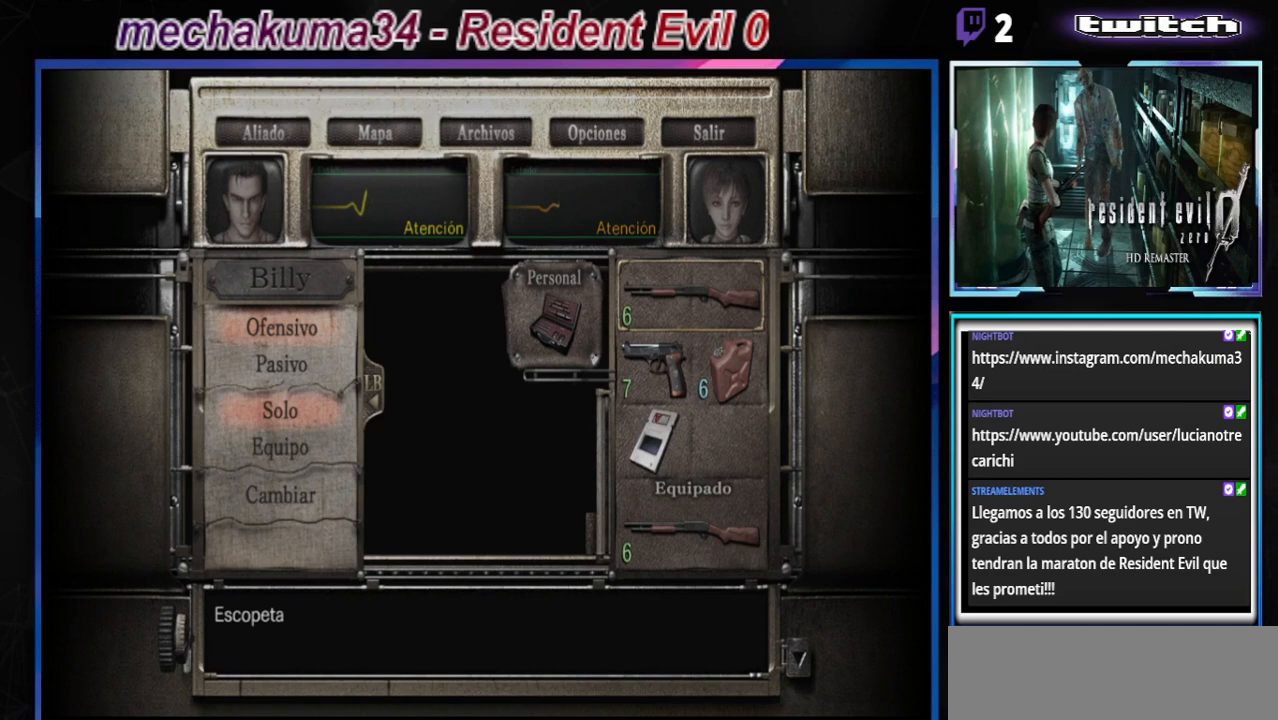
{"buttons": [], "left_stick": "center", "events": []}
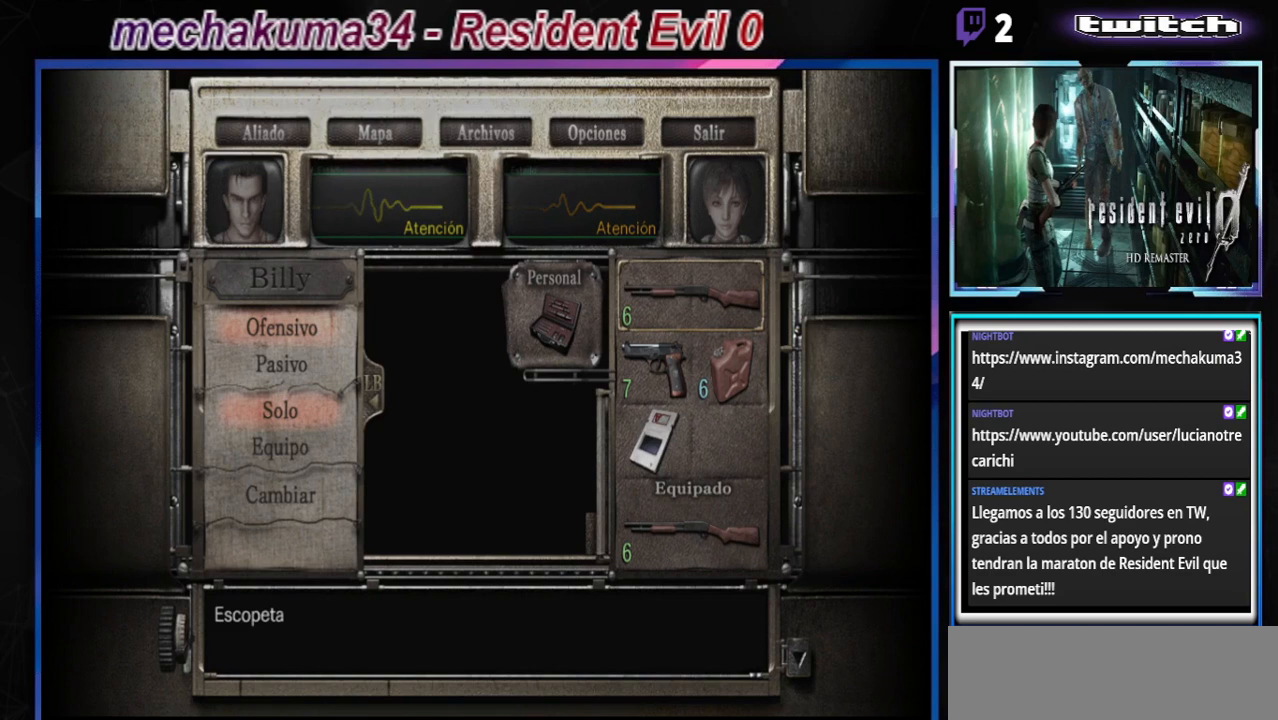
{"buttons": [], "left_stick": "center", "events": []}
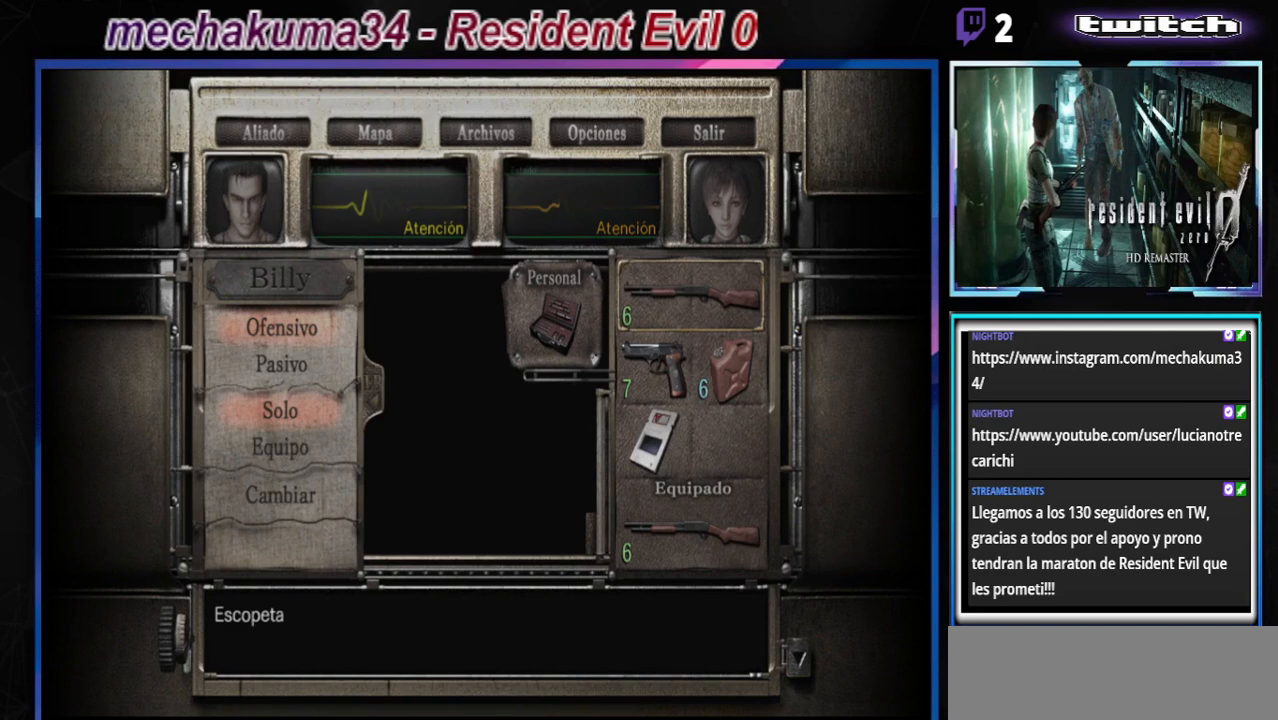
{"buttons": [], "left_stick": "center", "events": [[33, "left_stick", "down"], [200, "left_stick", "center"], [333, "left_stick", "up"], [467, "left_stick", "center"]]}
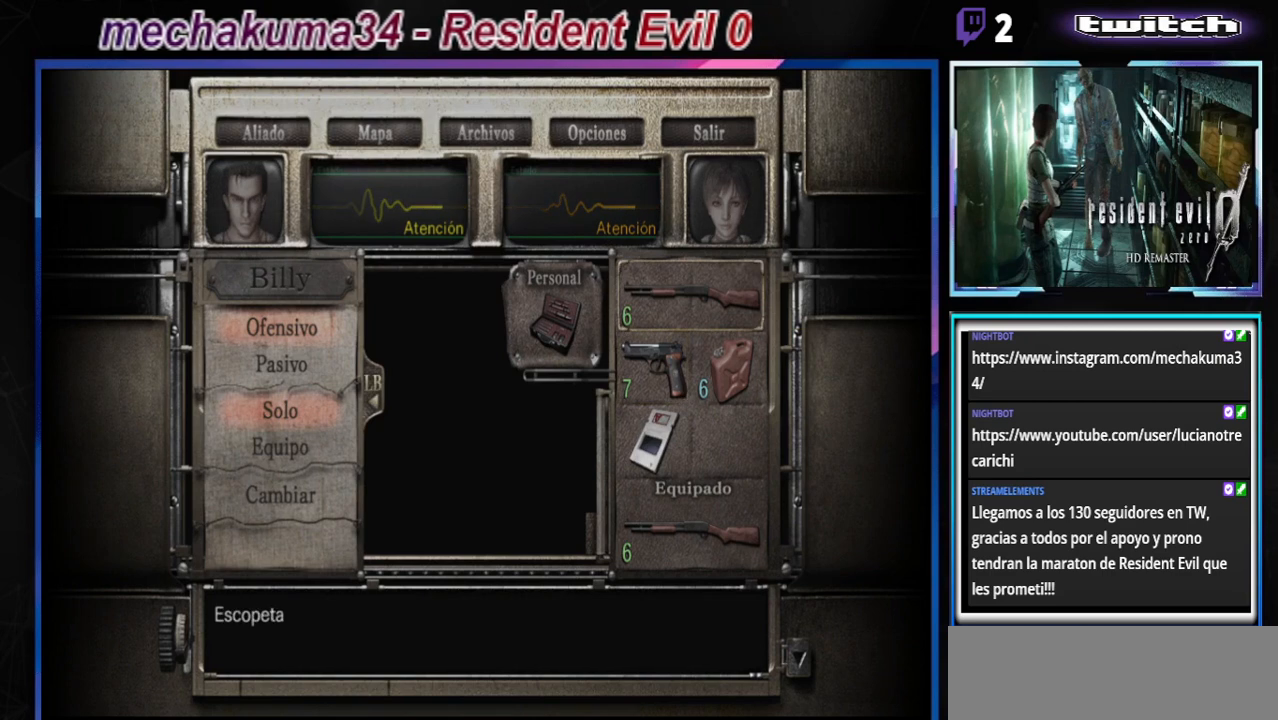
{"buttons": [], "left_stick": "center", "events": []}
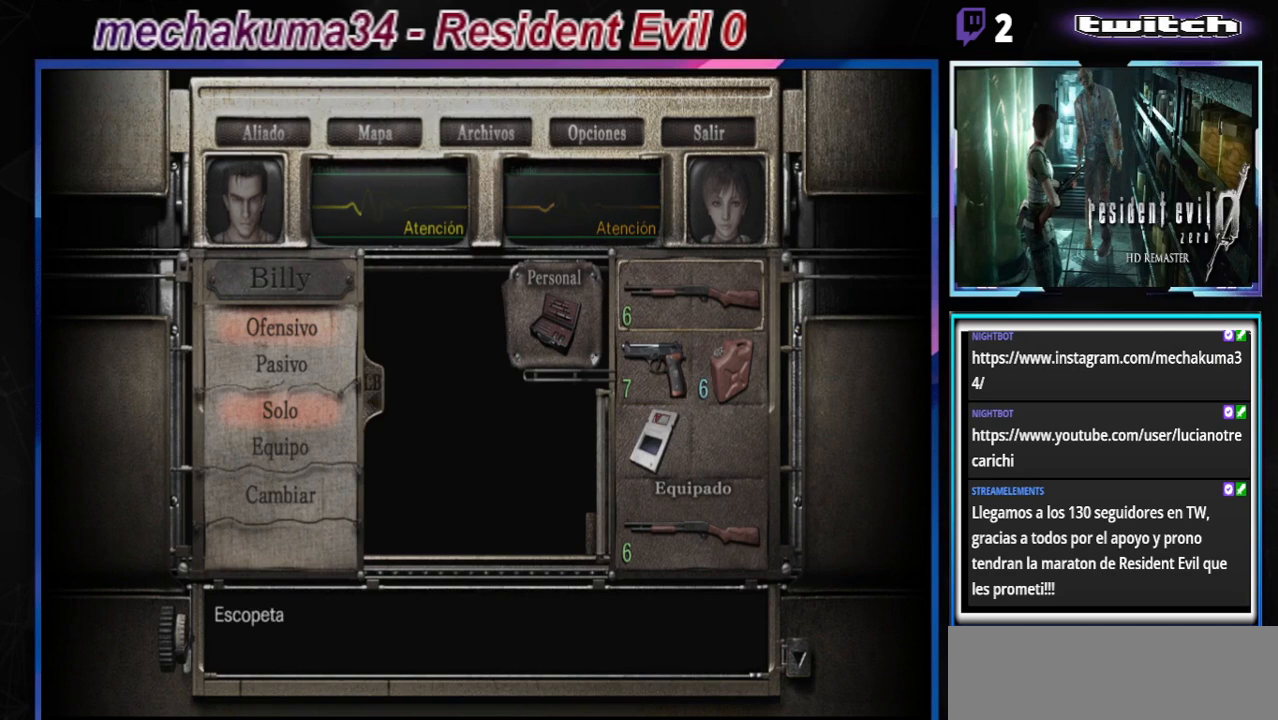
{"buttons": [], "left_stick": "center", "events": []}
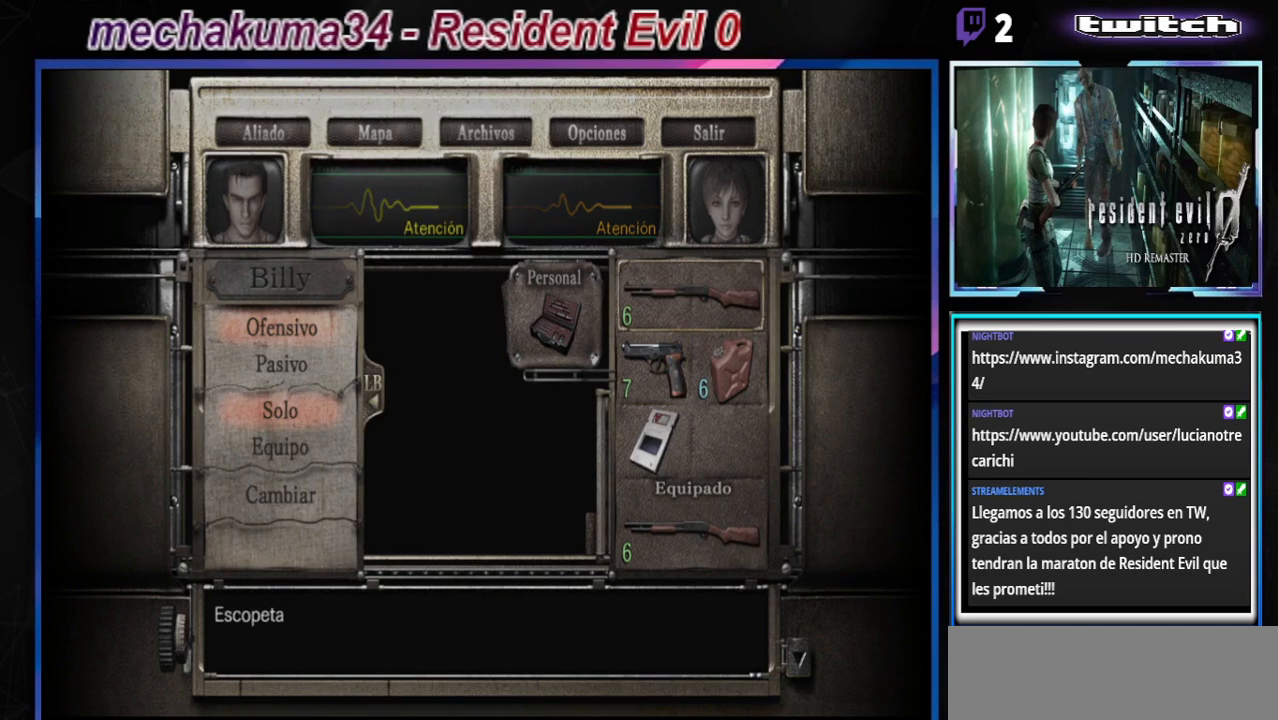
{"buttons": [], "left_stick": "center", "events": []}
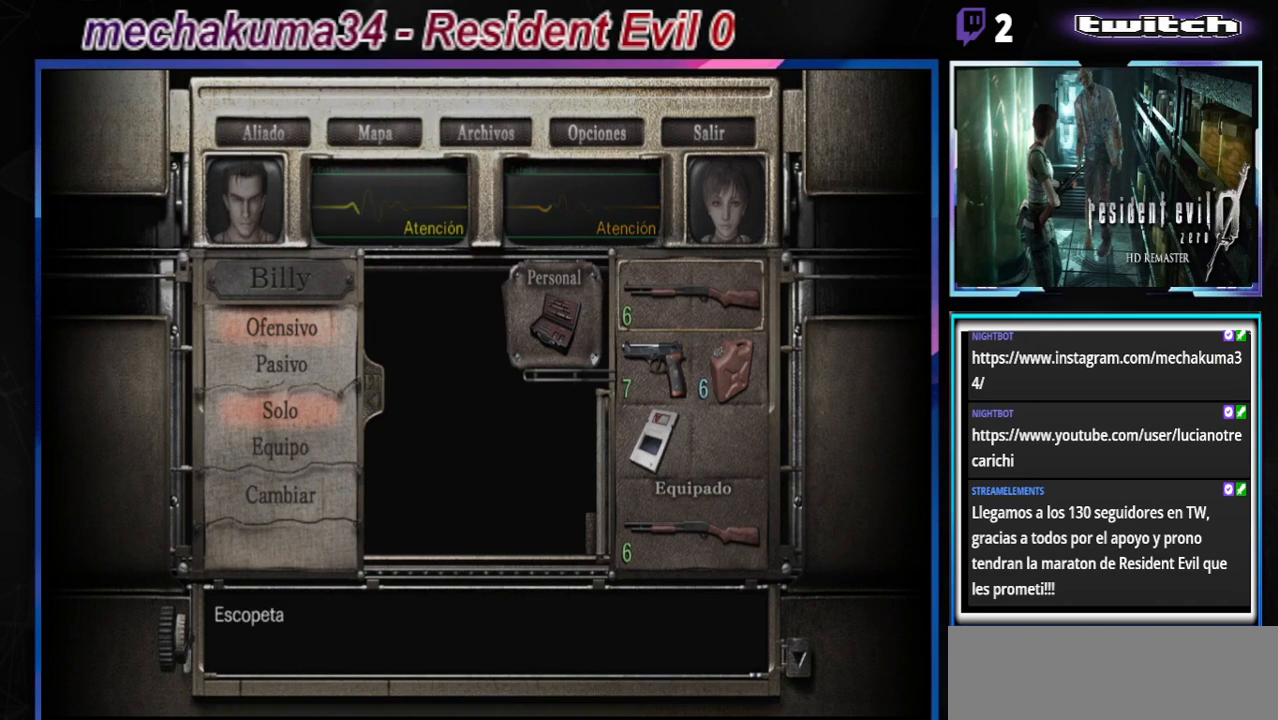
{"buttons": ["Y"], "left_stick": "center", "events": [[500, "Y", "down"]]}